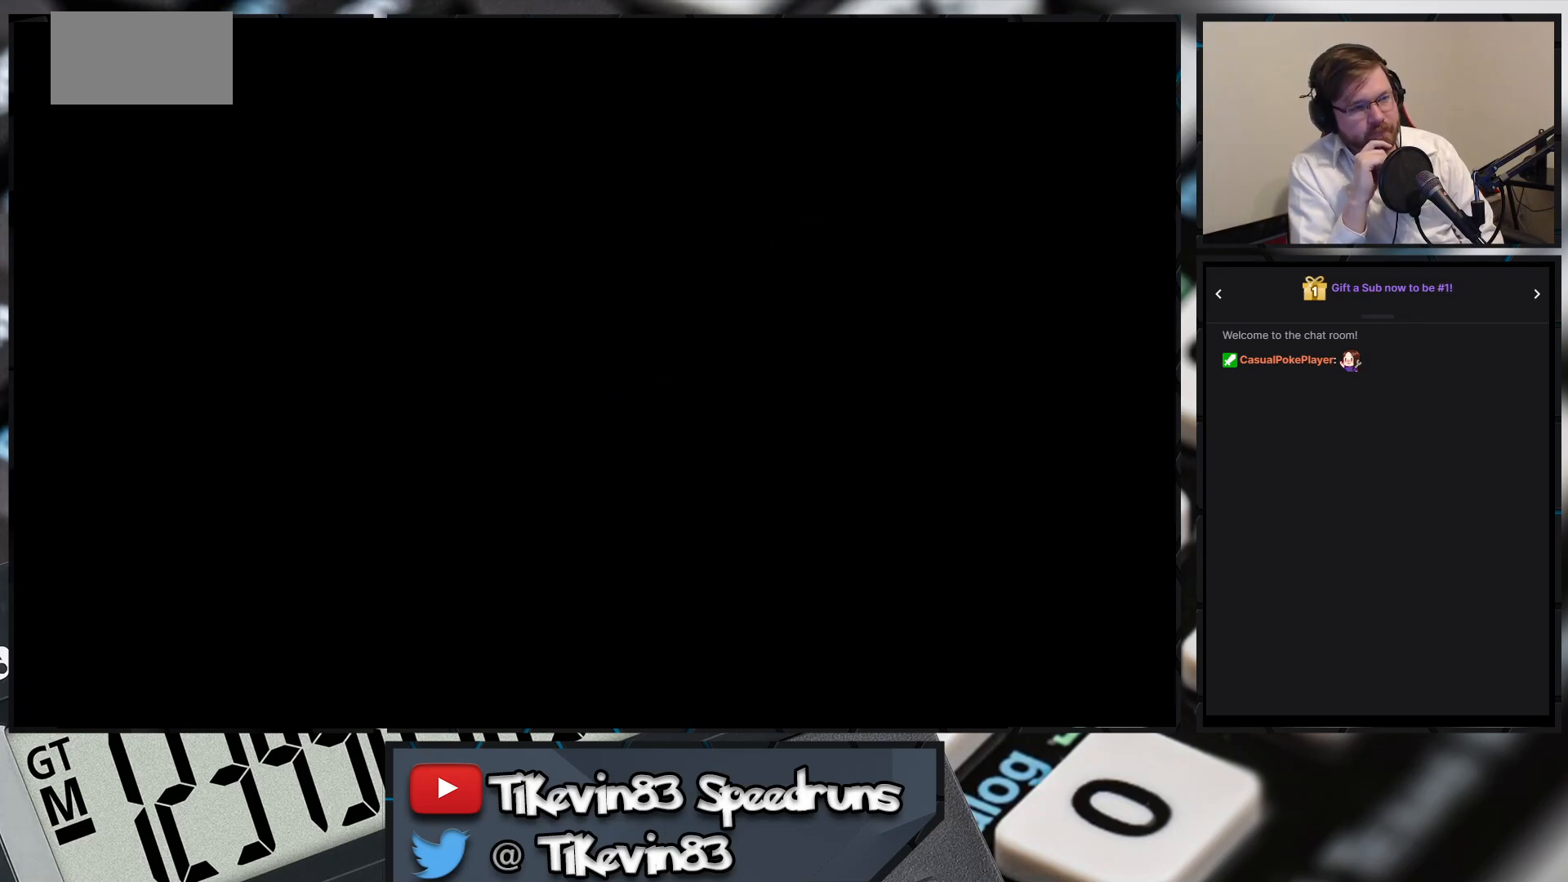
Gameplay with a controller (Nintendo layout); each line is a JSON object with the inputs held at the frame after it. "events" lists button and stick changes between this image and that frame as [ms after this image, input, new state], when the widget could be followed in between. Not read: L3 R3 X Y right_stick.
{"buttons": [], "events": []}
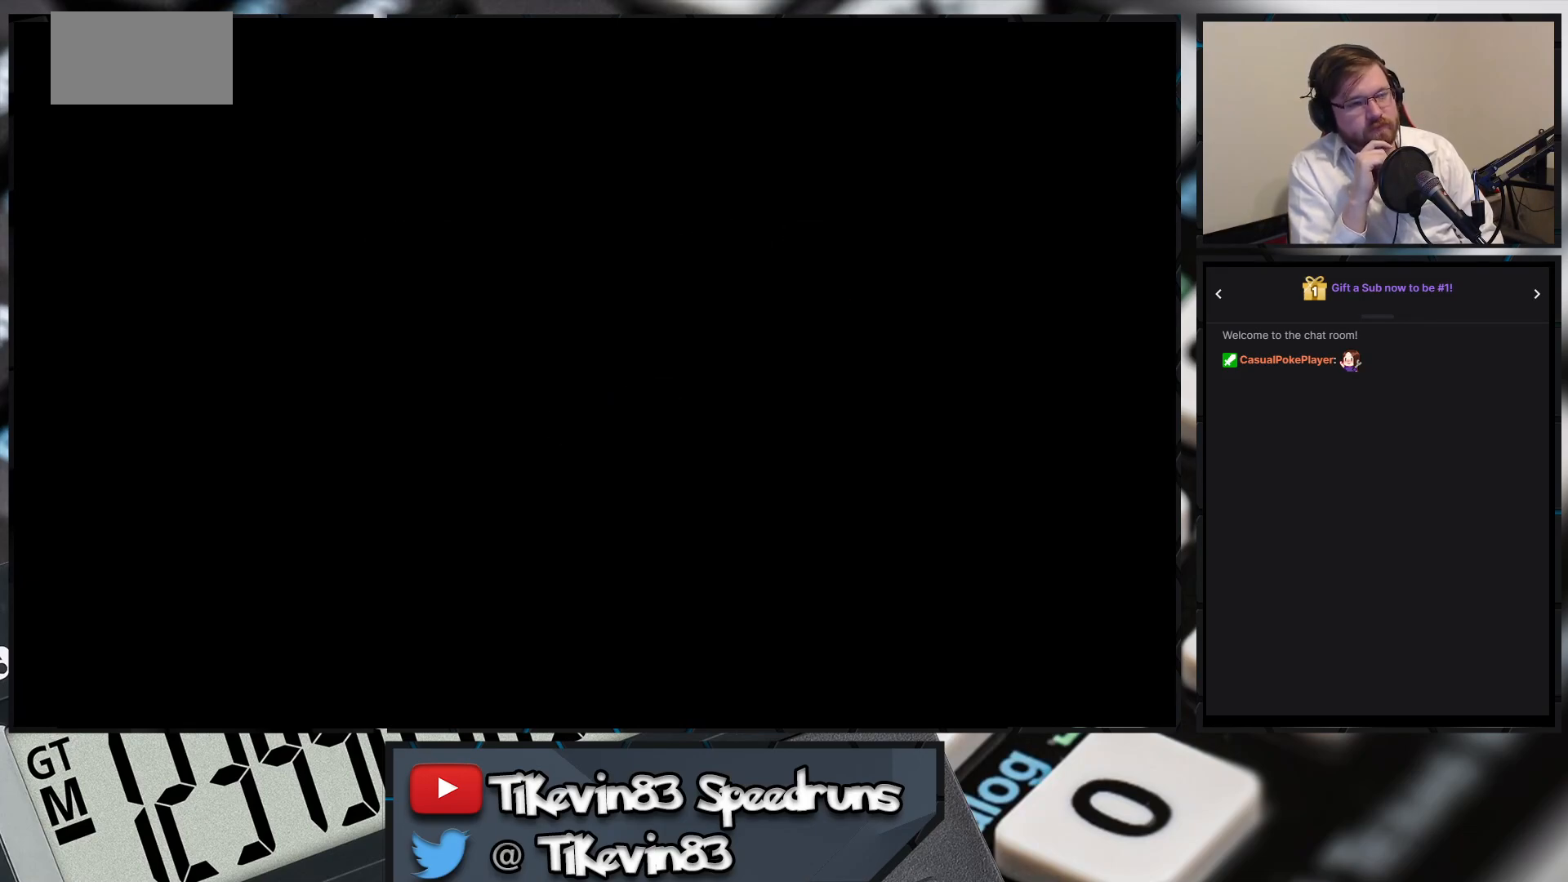
{"buttons": [], "events": []}
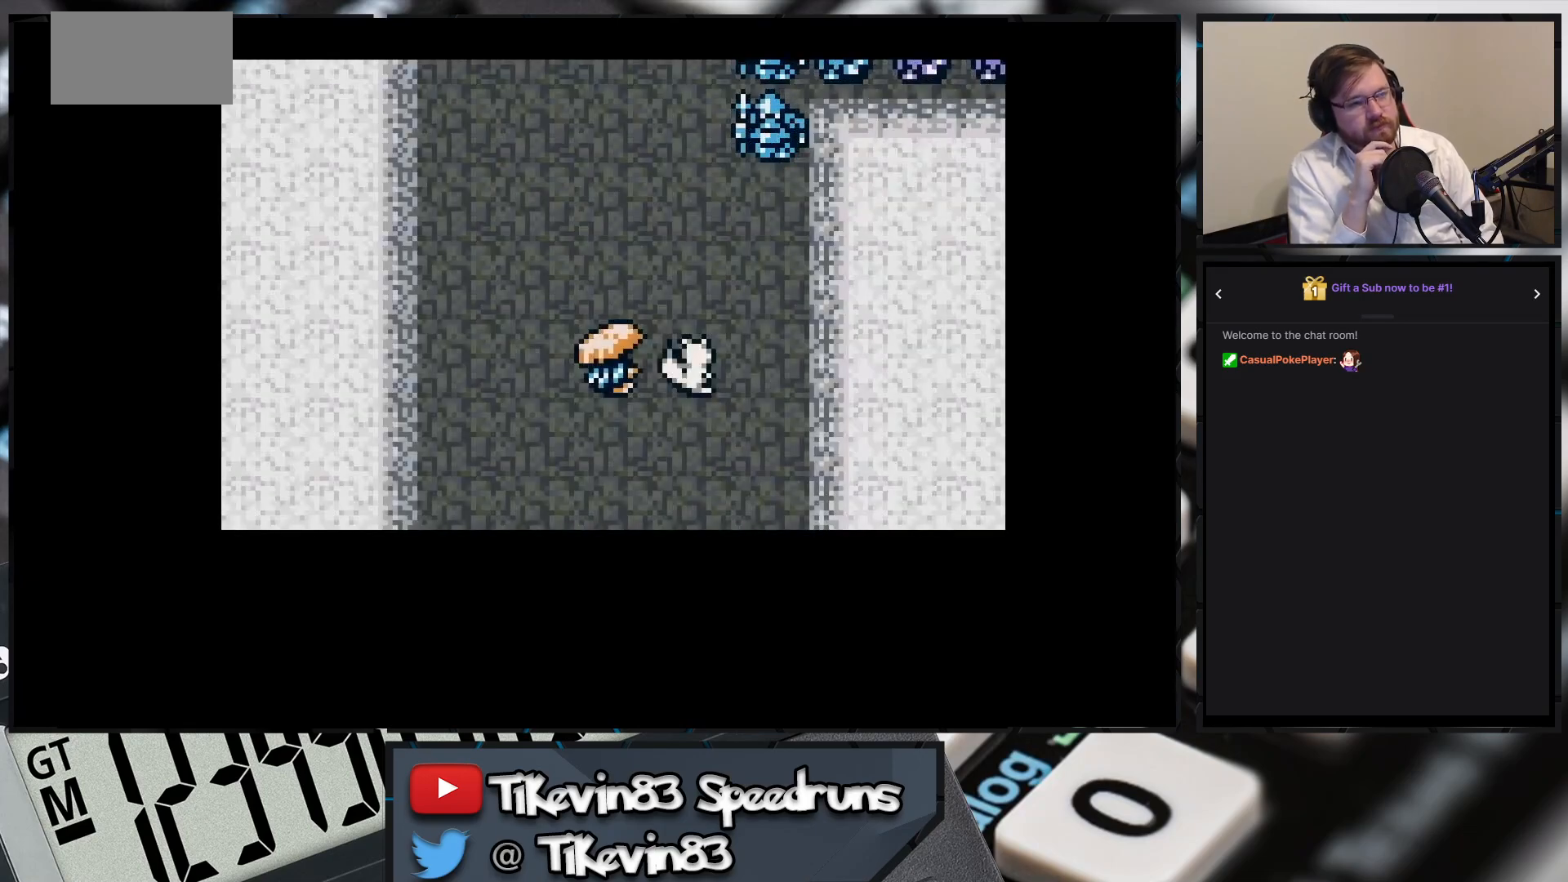
{"buttons": [], "events": []}
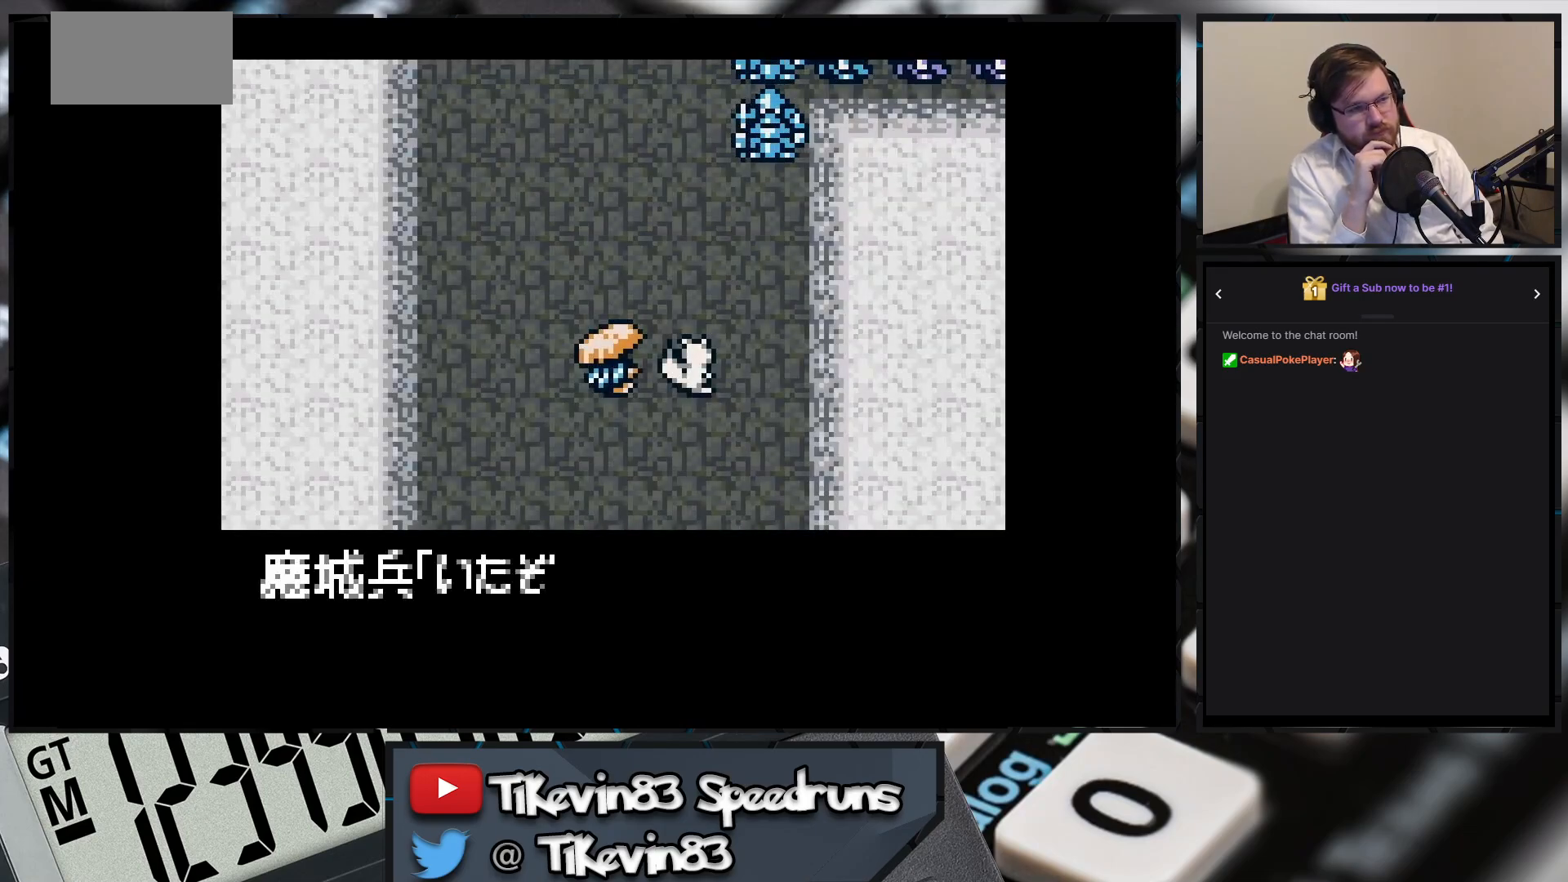
{"buttons": [], "events": [[267, "A", "down"], [317, "A", "up"]]}
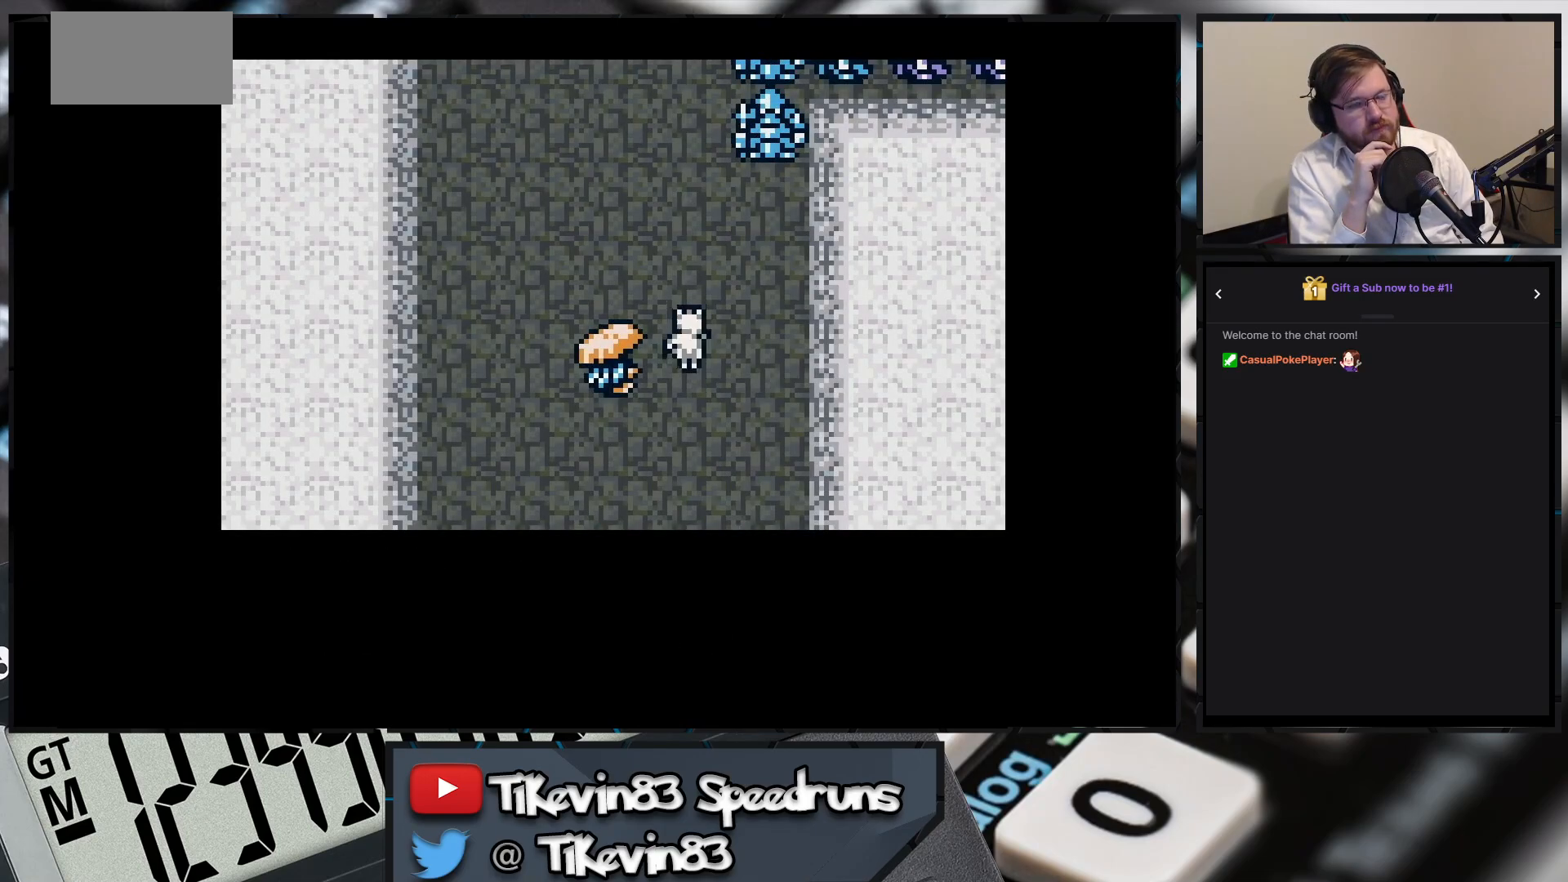
{"buttons": [], "events": []}
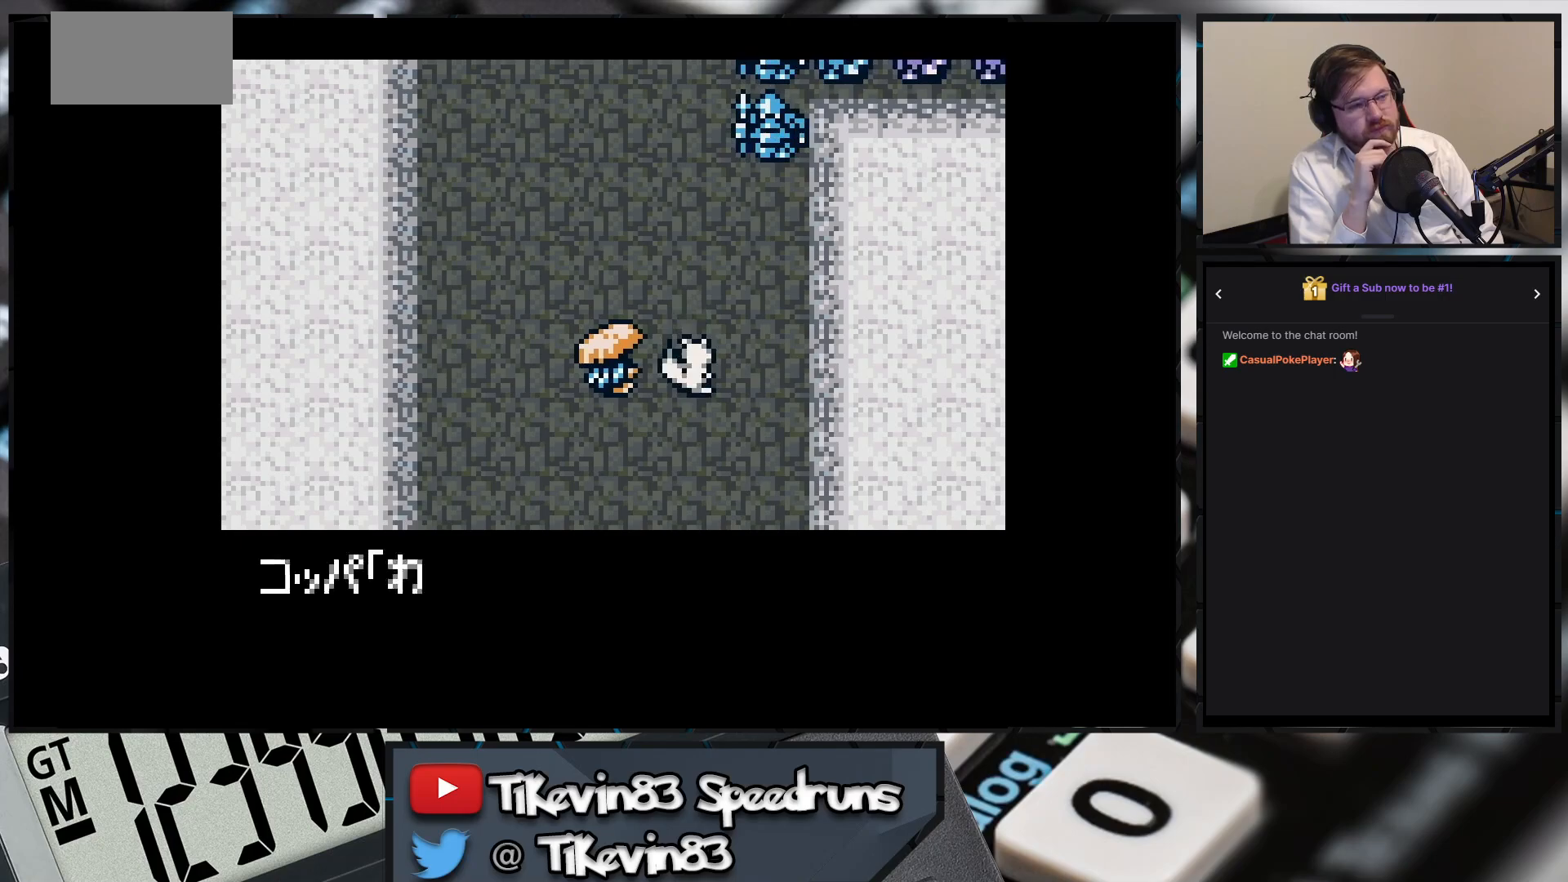
{"buttons": [], "events": [[283, "A", "down"], [333, "A", "up"]]}
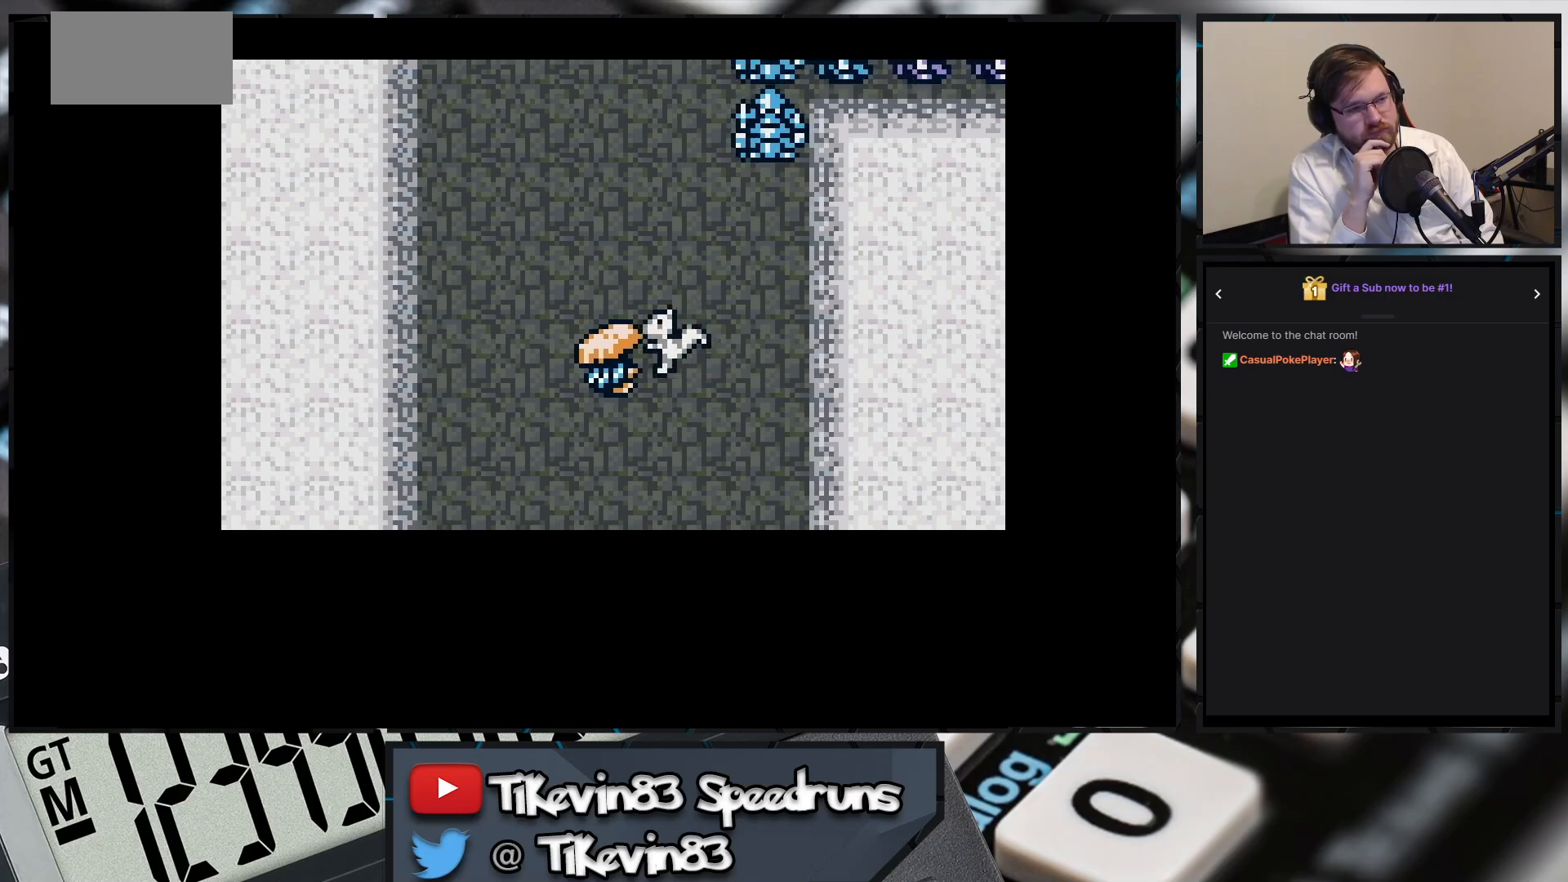
{"buttons": [], "events": []}
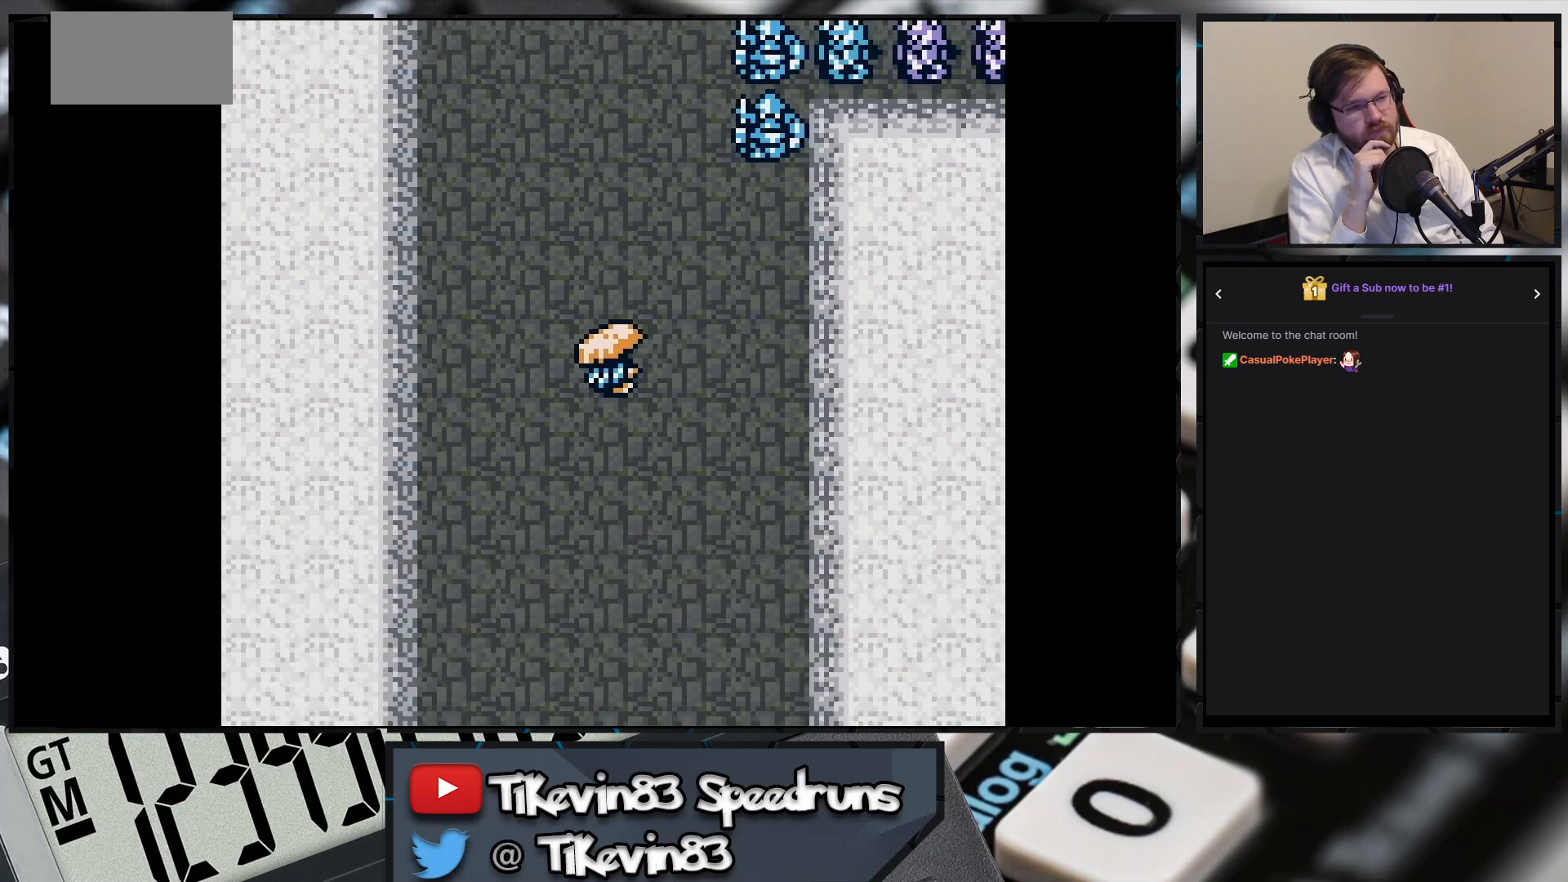
{"buttons": ["B", "DPAD_DOWN"], "events": [[217, "B", "down"], [217, "DPAD_DOWN", "down"], [217, "DPAD_RIGHT", "down"], [300, "DPAD_RIGHT", "up"]]}
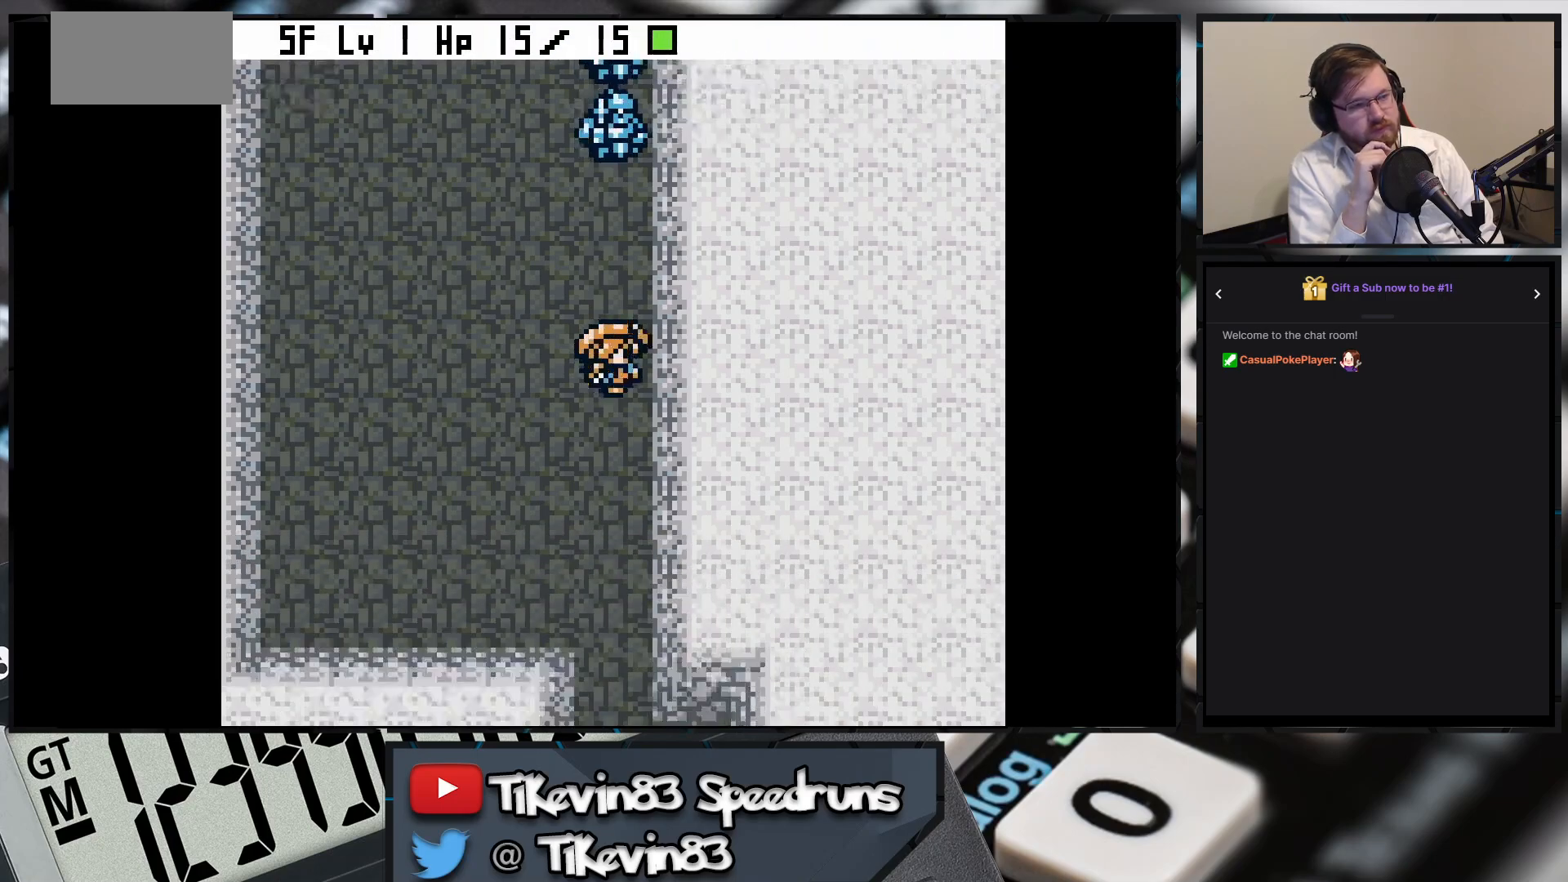
{"buttons": ["B", "DPAD_DOWN"], "events": [[300, "DPAD_RIGHT", "down"], [317, "DPAD_RIGHT", "up"], [433, "DPAD_RIGHT", "down"], [450, "DPAD_RIGHT", "up"]]}
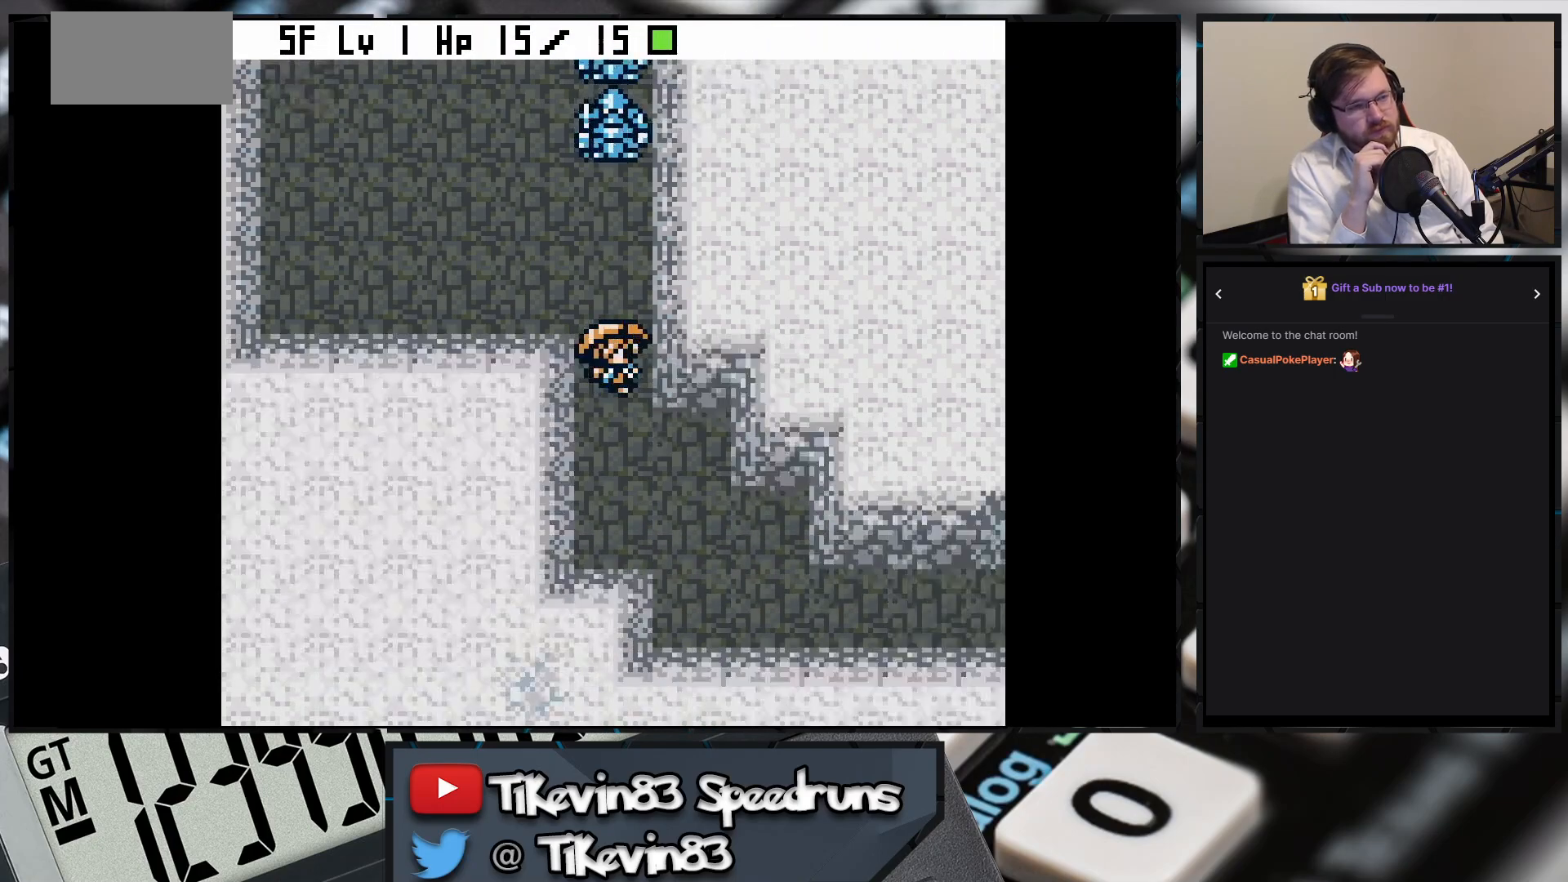
{"buttons": ["B", "DPAD_RIGHT"], "events": [[33, "DPAD_RIGHT", "down"], [133, "DPAD_DOWN", "up"]]}
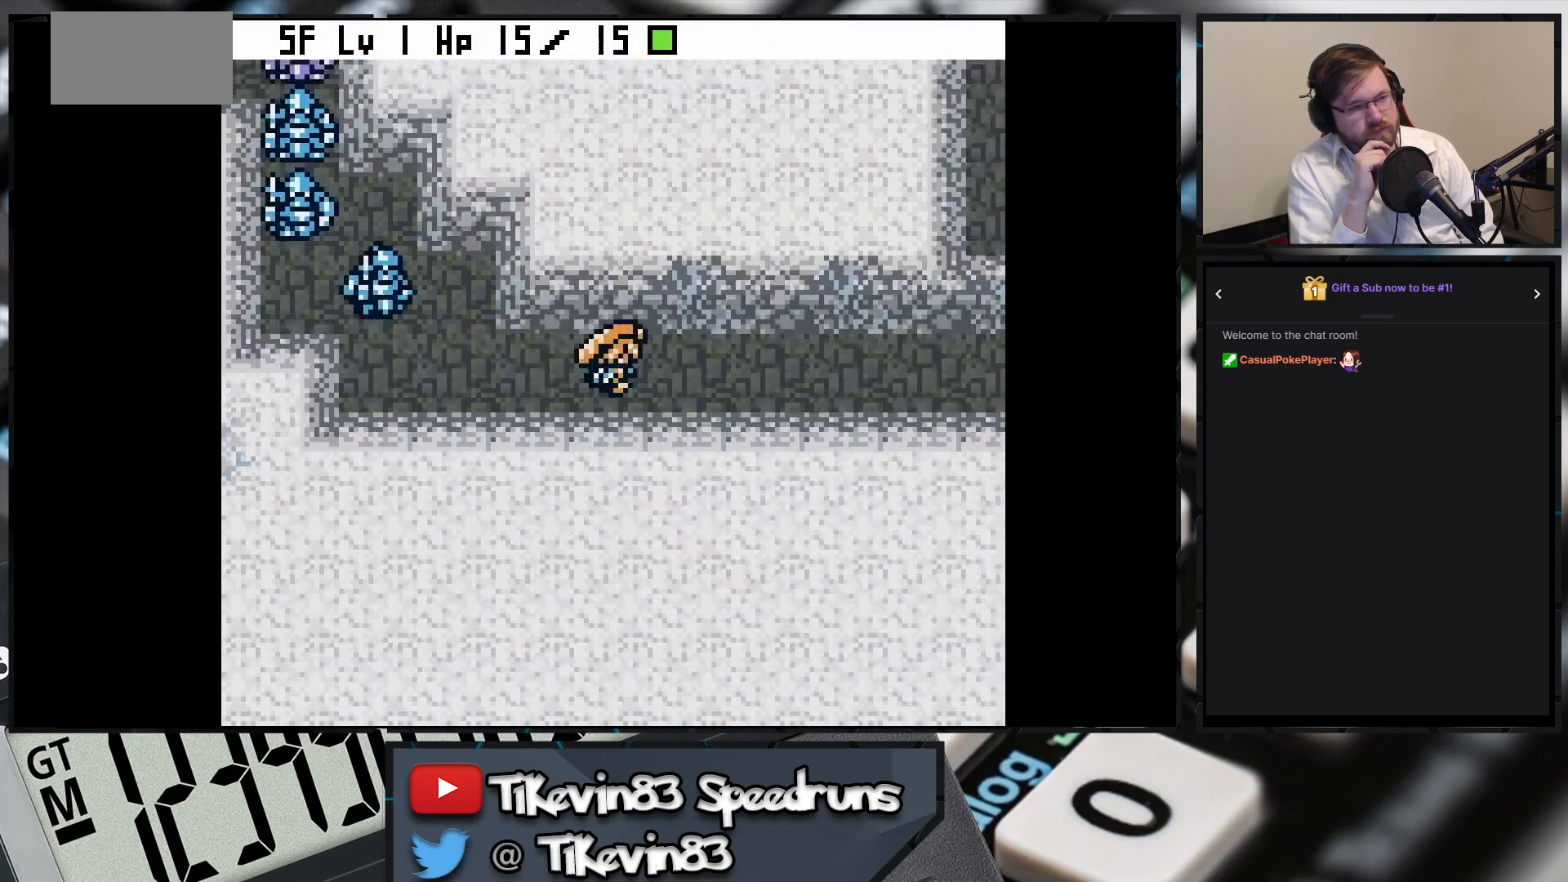
{"buttons": ["B", "DPAD_RIGHT"], "events": []}
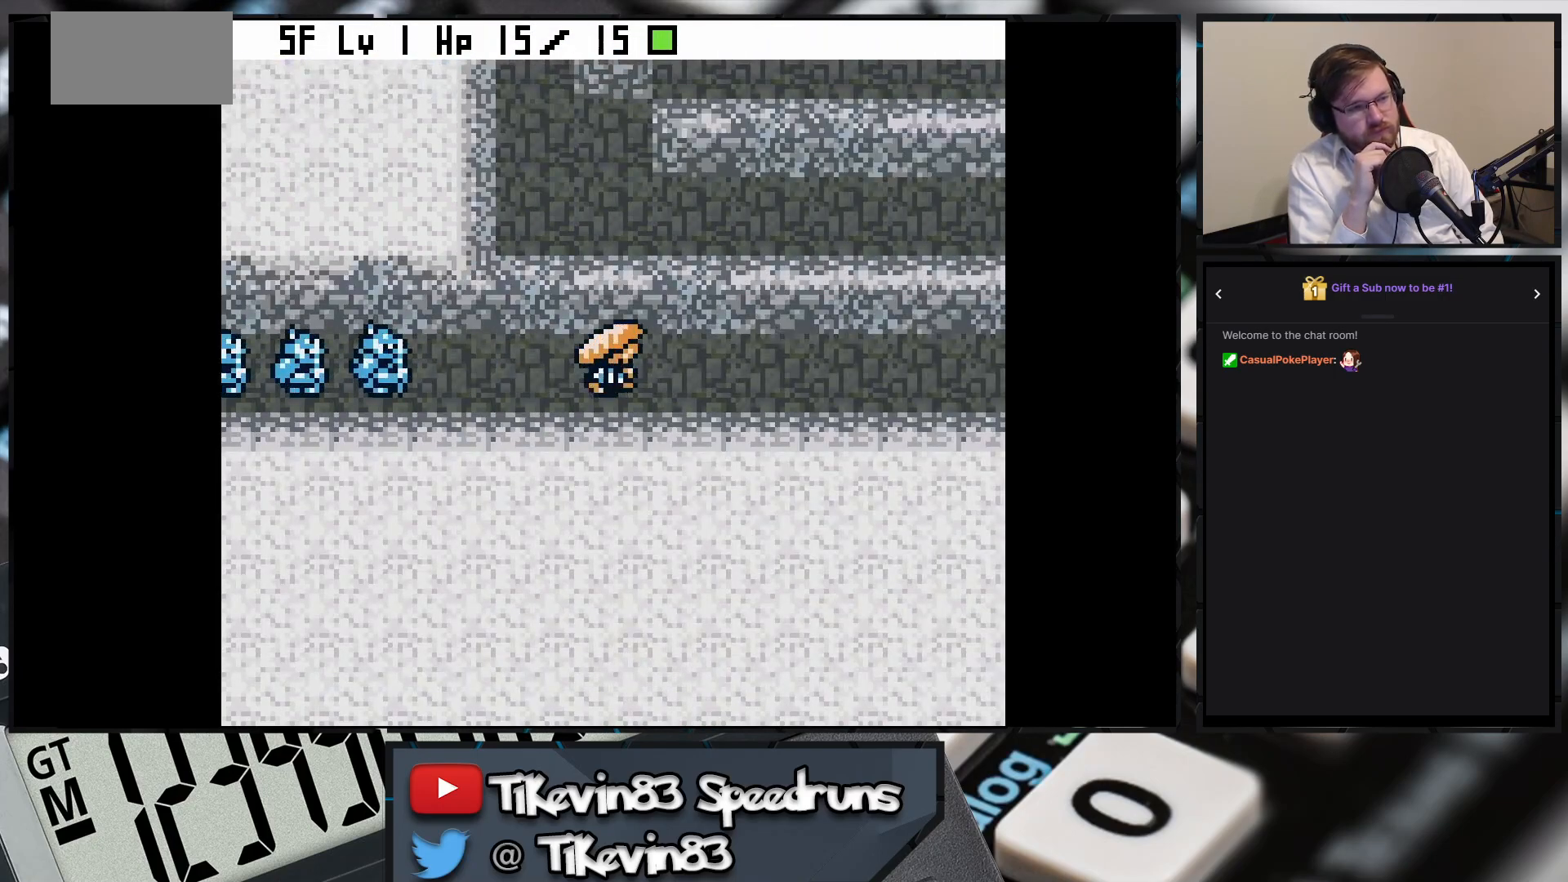
{"buttons": ["B", "DPAD_RIGHT"], "events": []}
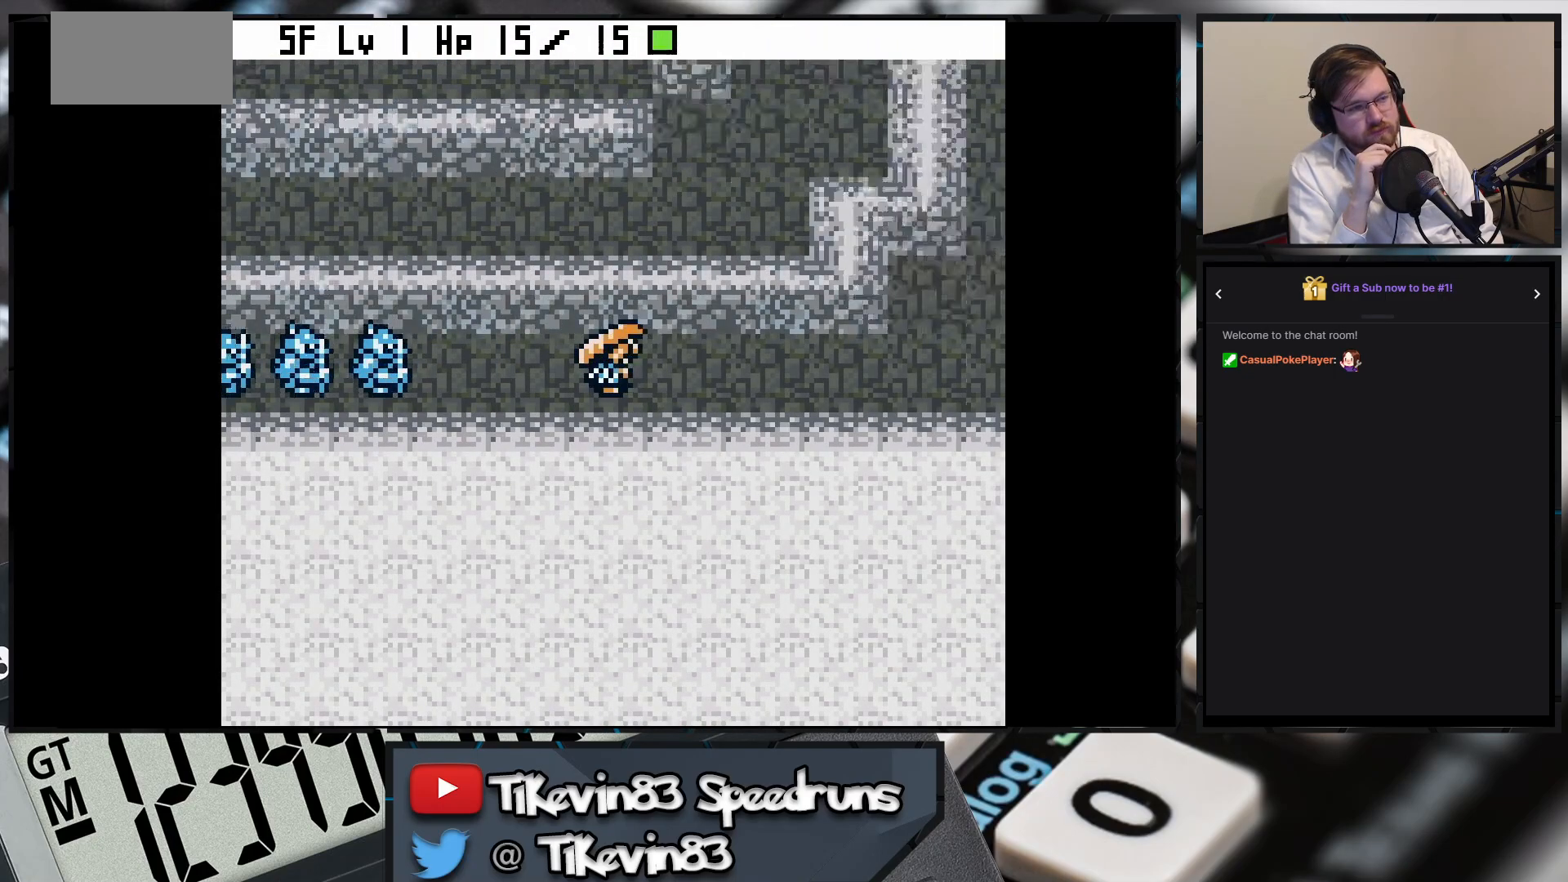
{"buttons": ["B", "DPAD_UP"], "events": [[233, "DPAD_UP", "down"], [300, "DPAD_RIGHT", "up"]]}
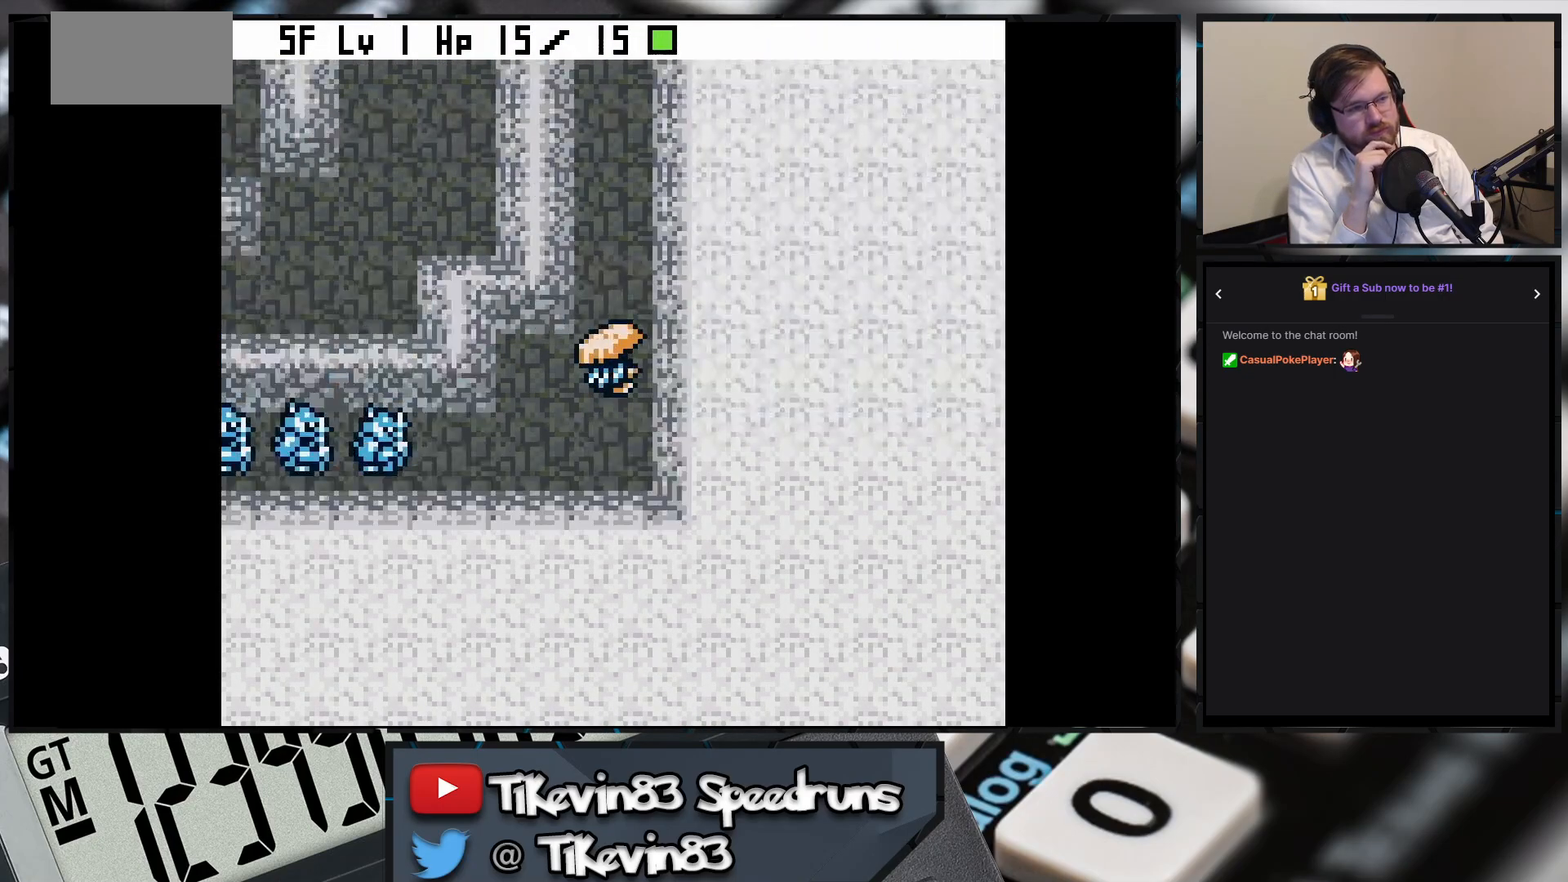
{"buttons": ["B", "DPAD_UP"], "events": []}
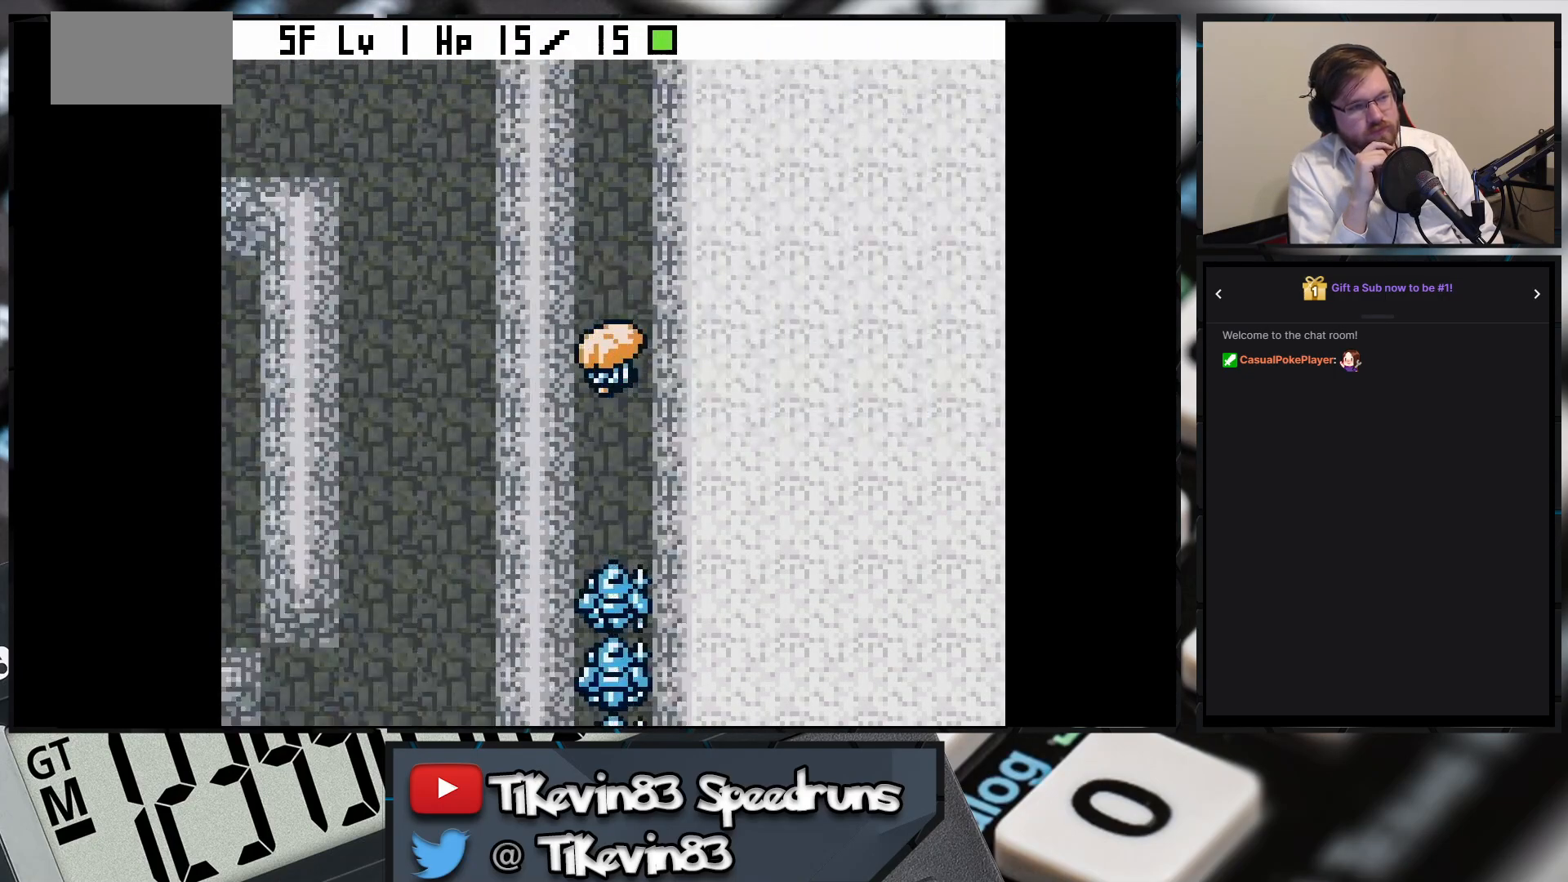
{"buttons": ["B", "DPAD_LEFT"], "events": [[367, "DPAD_LEFT", "down"], [433, "DPAD_UP", "up"]]}
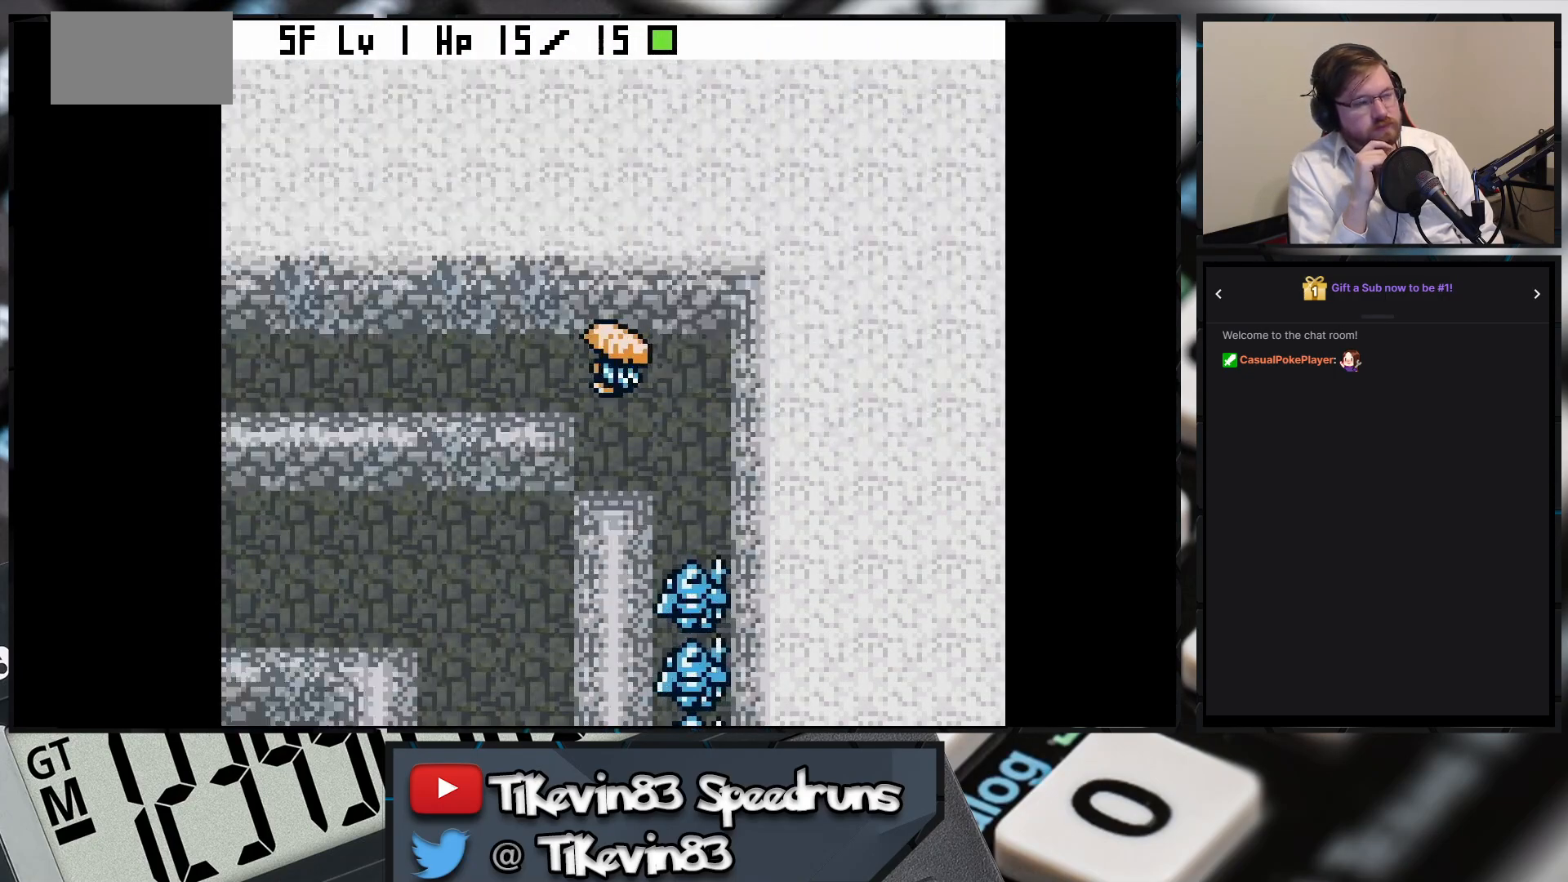
{"buttons": ["B", "DPAD_LEFT"], "events": []}
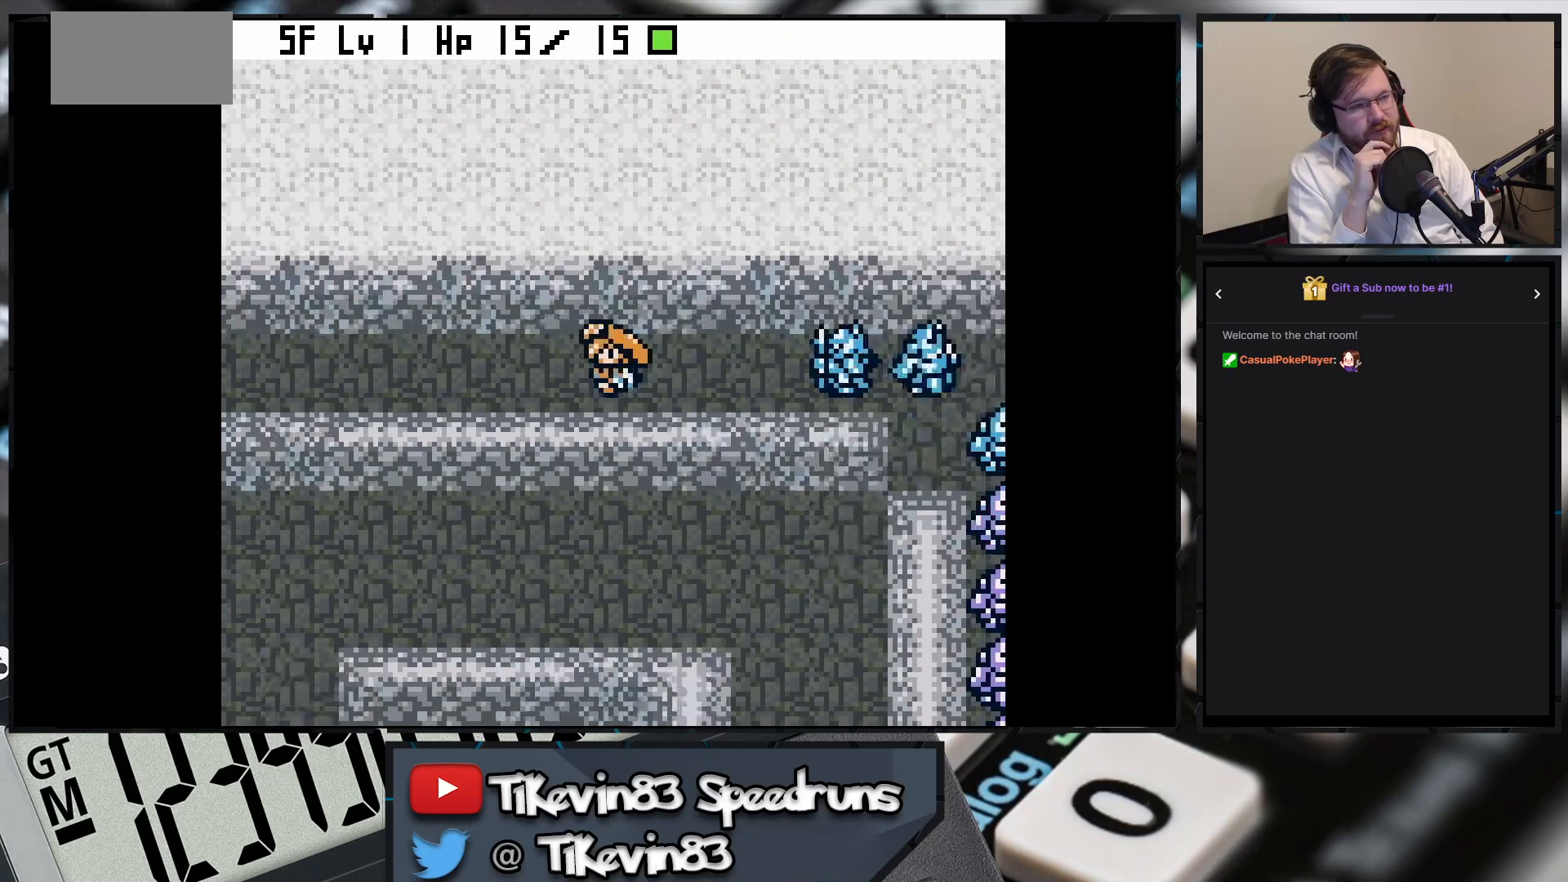
{"buttons": ["B", "DPAD_DOWN", "DPAD_LEFT"], "events": [[283, "DPAD_DOWN", "down"]]}
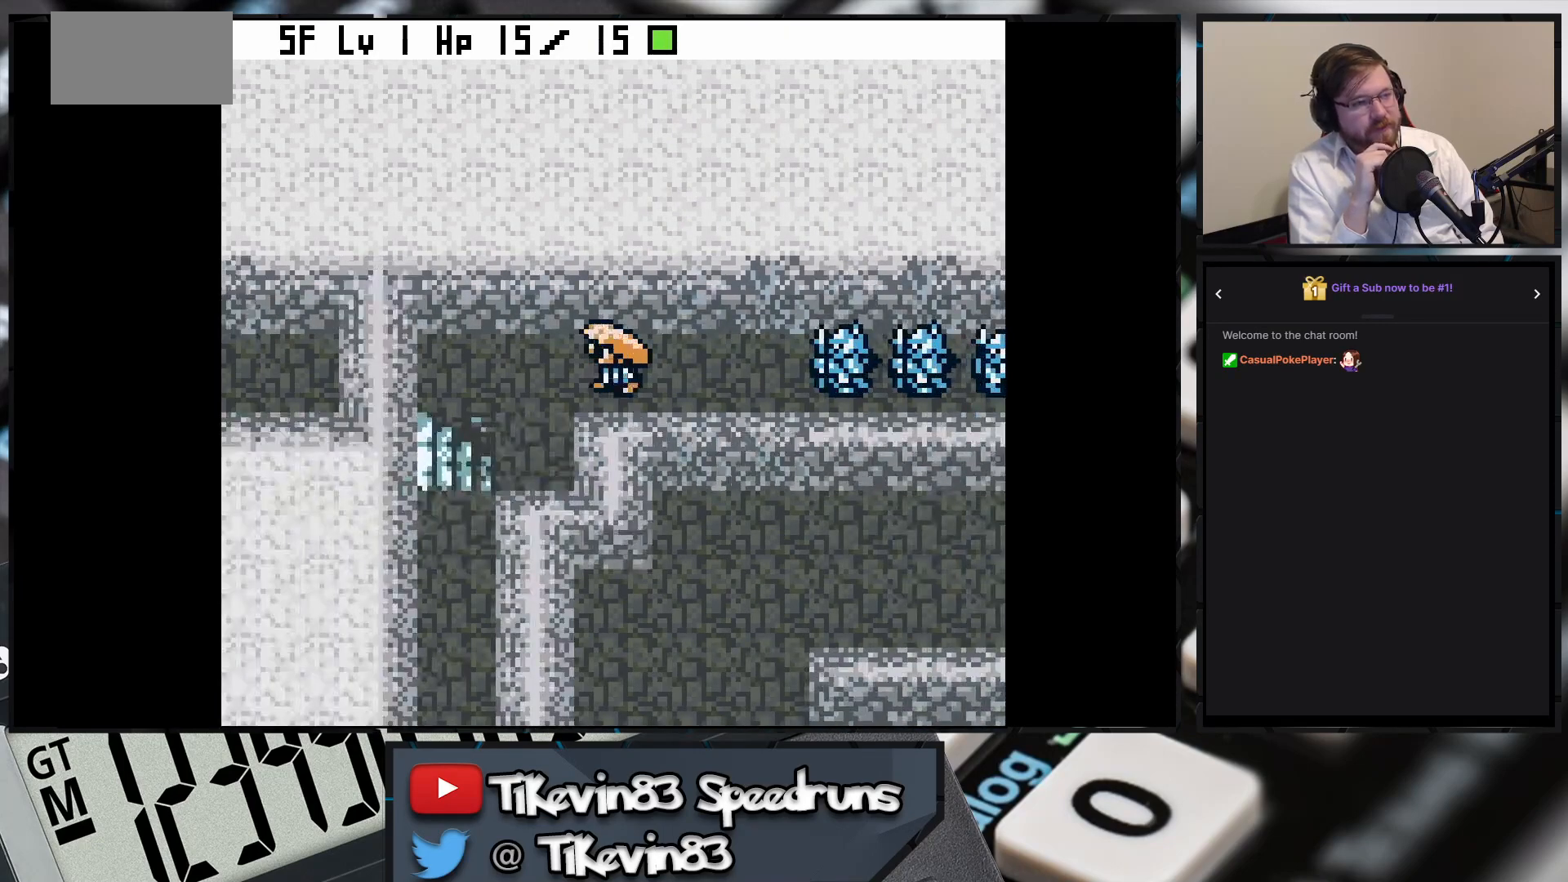
{"buttons": [], "events": [[83, "B", "up"], [83, "DPAD_DOWN", "up"], [83, "DPAD_LEFT", "up"], [183, "A", "down"], [200, "A", "up"]]}
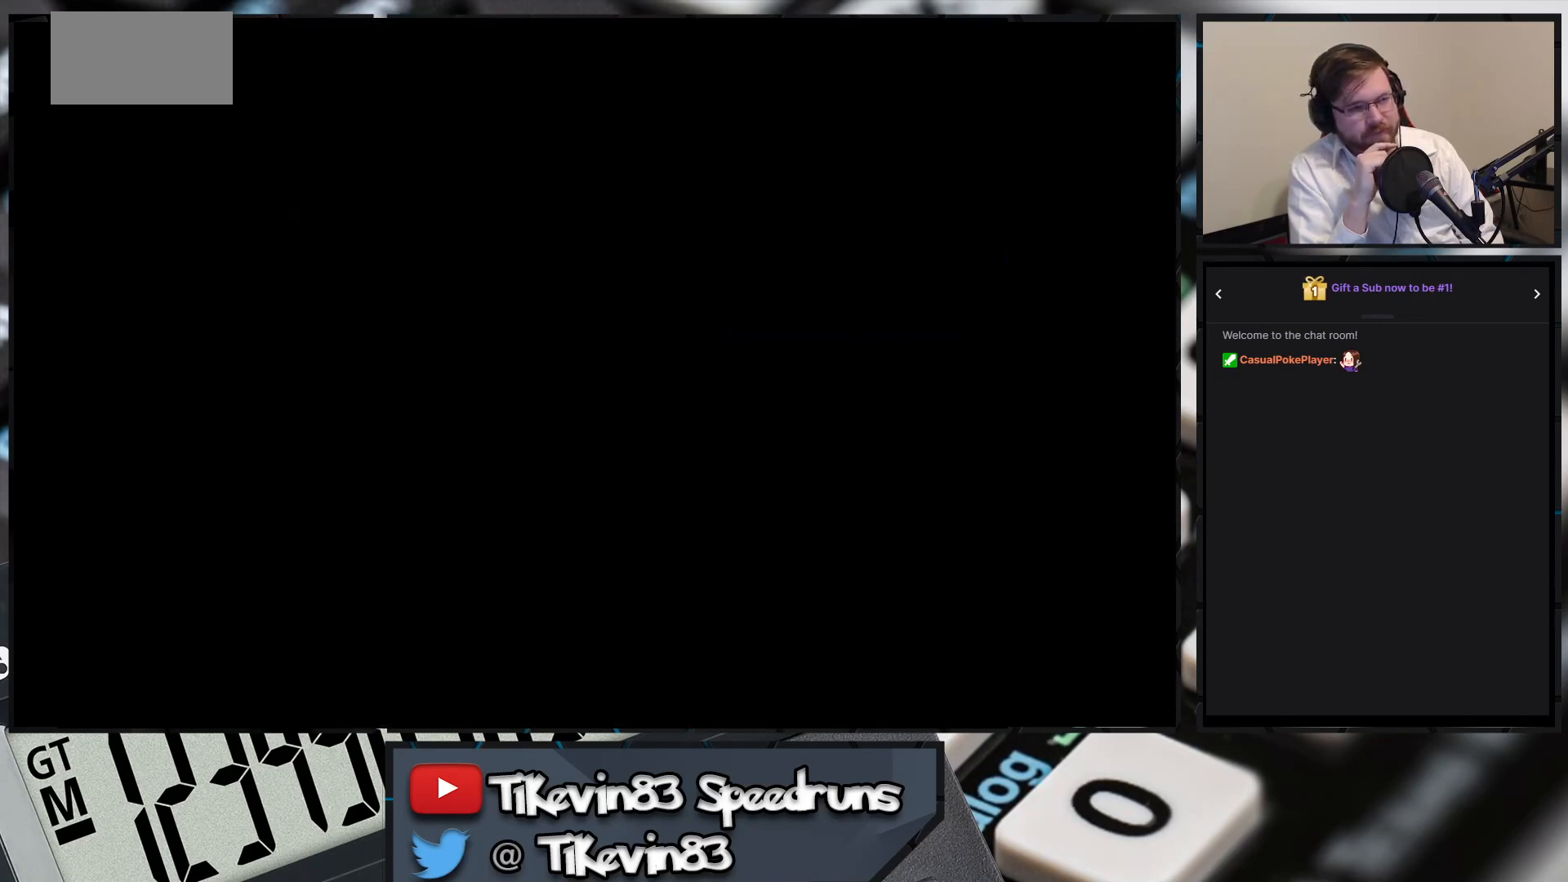
{"buttons": [], "events": []}
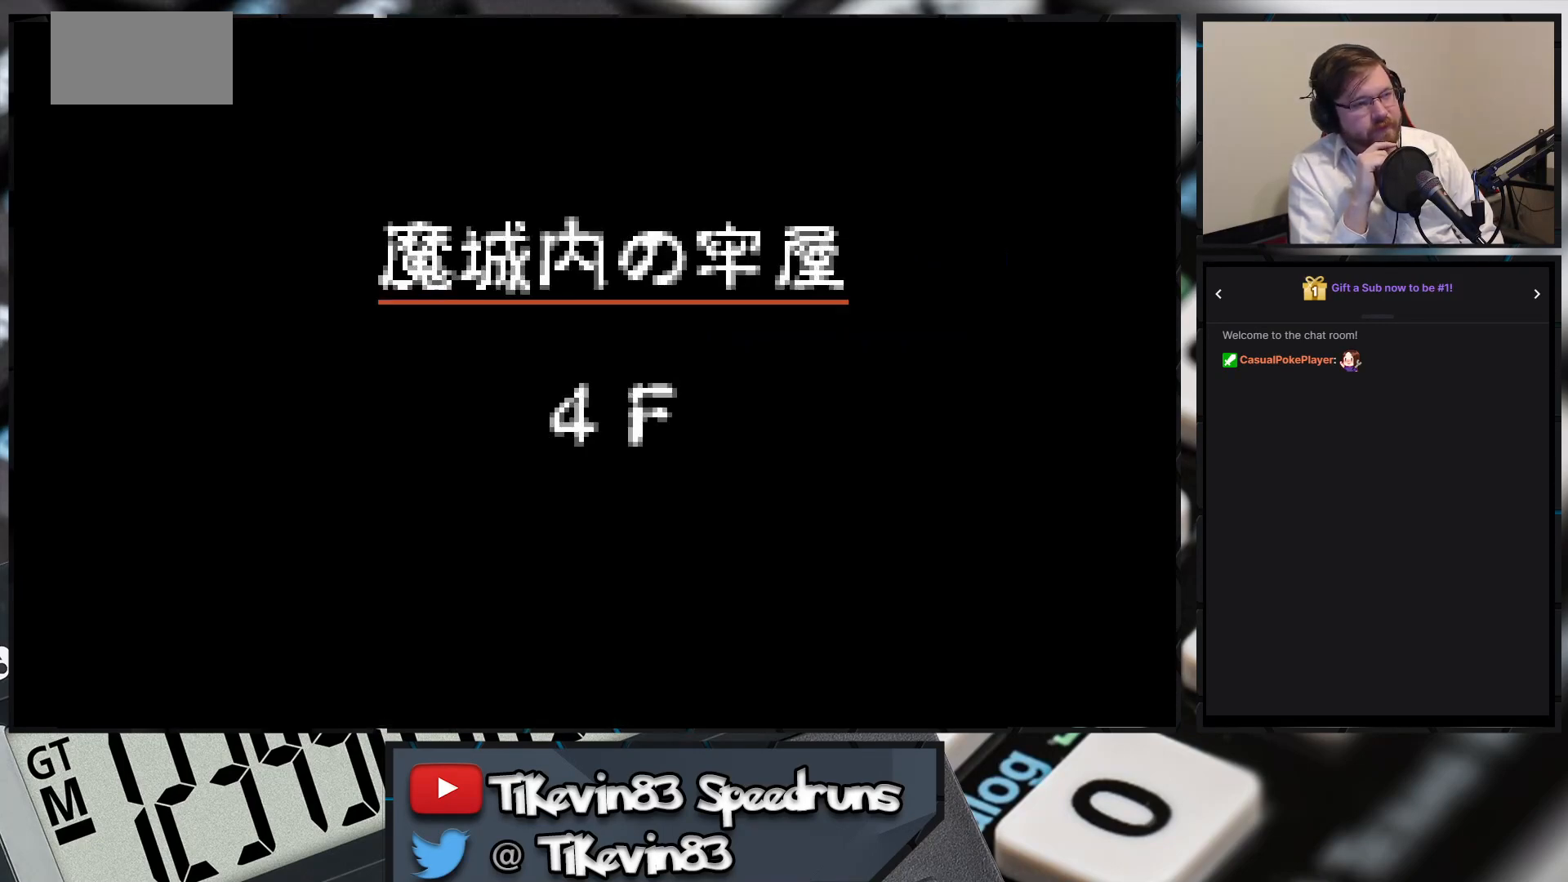
{"buttons": [], "events": []}
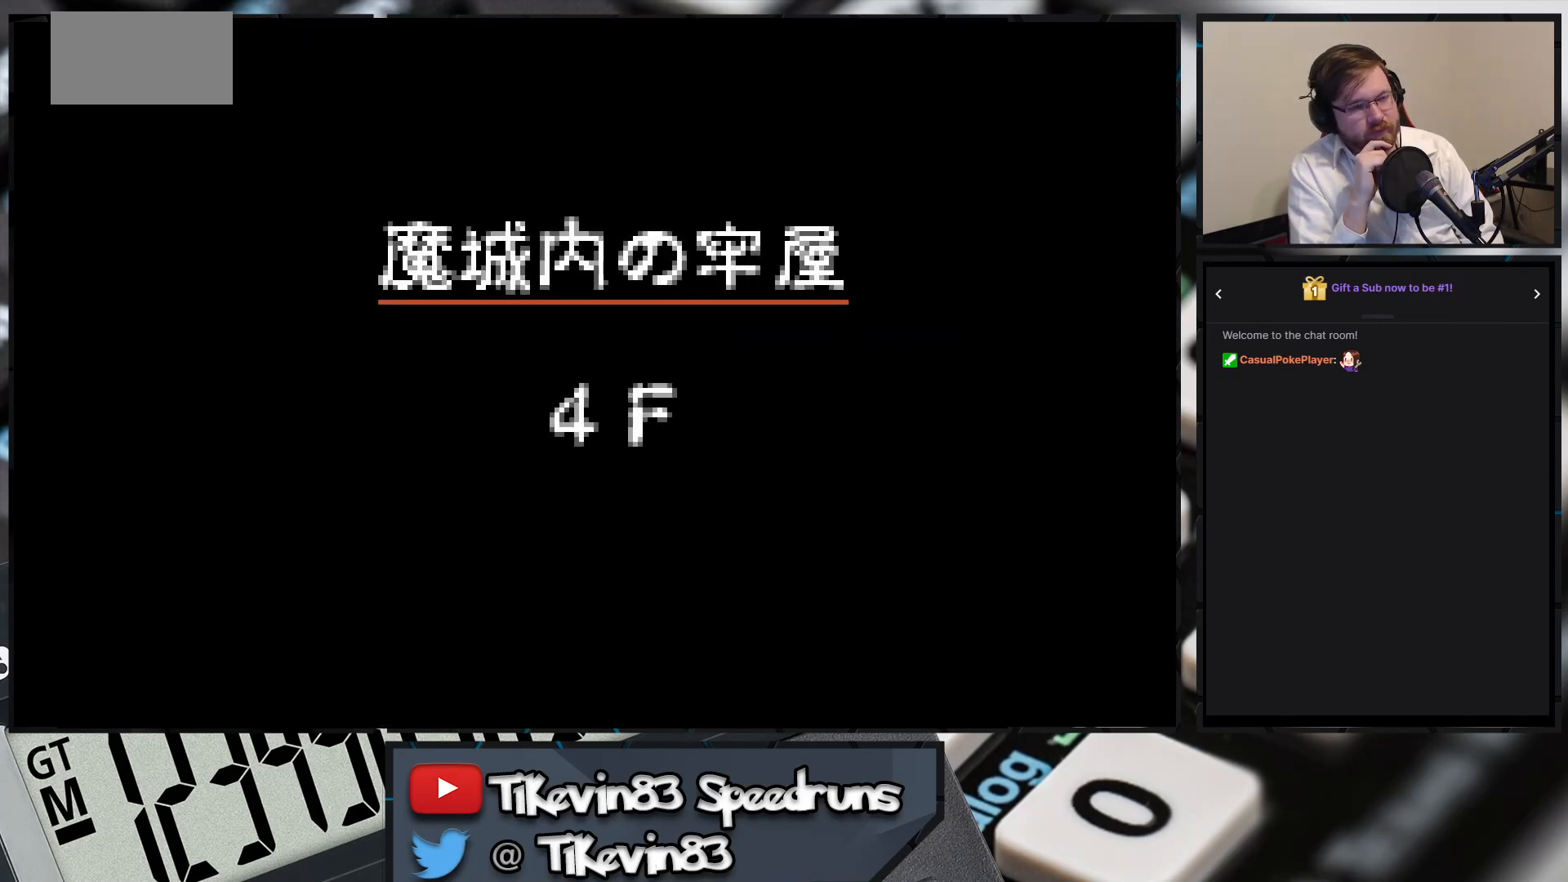
{"buttons": [], "events": []}
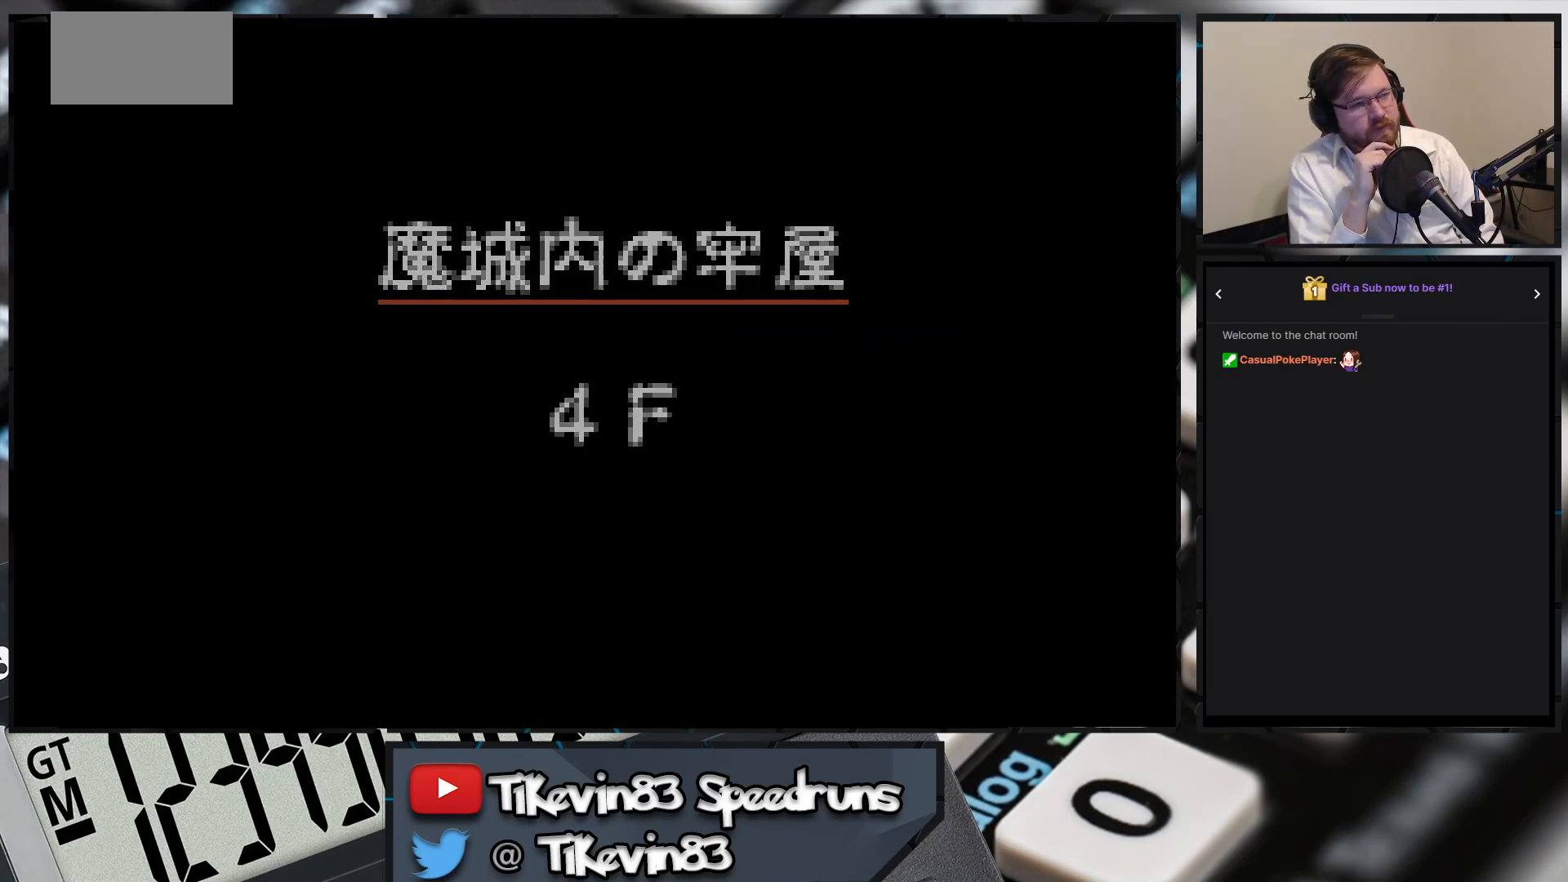
{"buttons": [], "events": []}